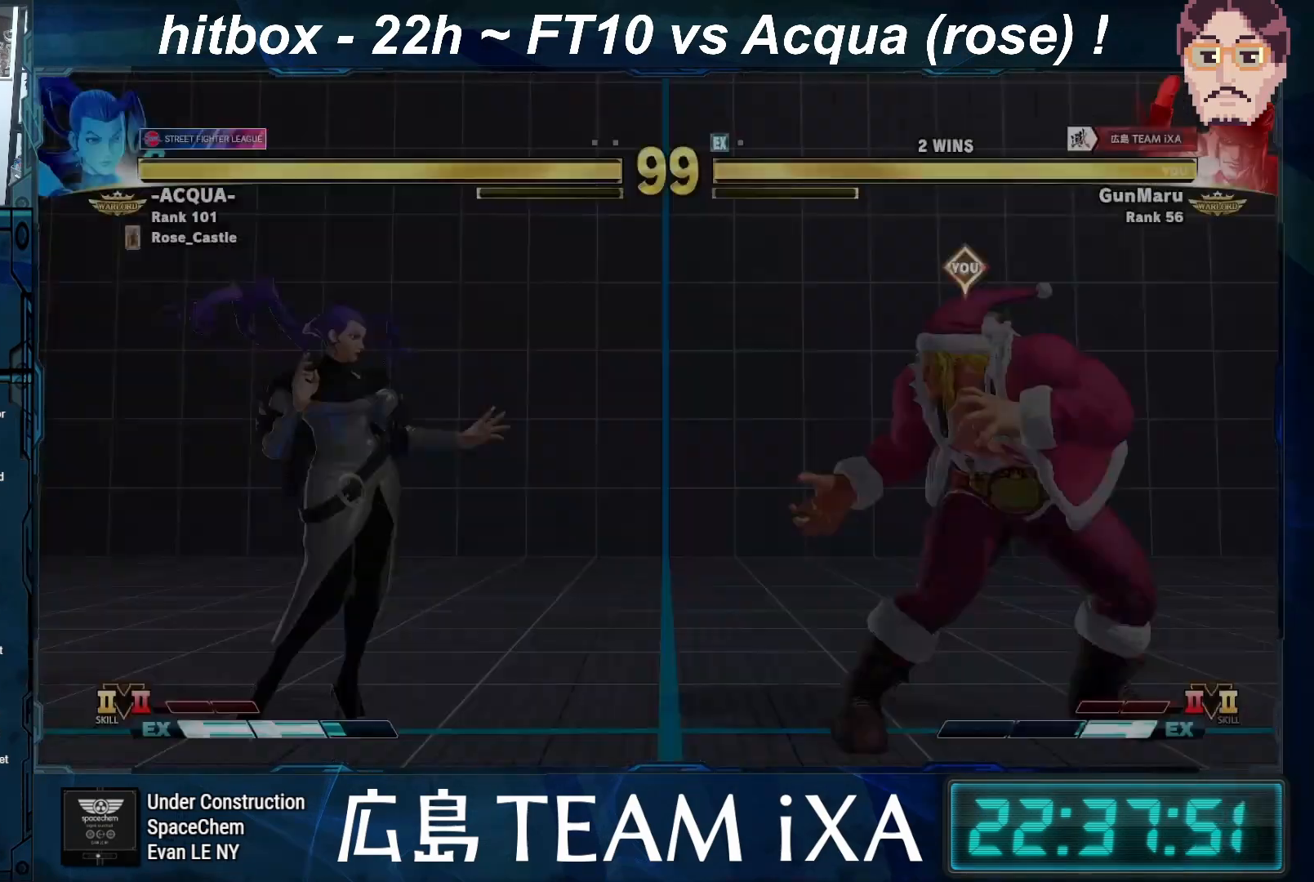
Gameplay with a controller (arcade stick); each line is a JSON object with the inputs held at the frame after it. "events" lists button and stick changes between this image and that frame as [ms after this image, input, new state], when the widget could be followed in between. Not read: L3 R3 START.
{"buttons": ["TRIANGLE", "R1"], "left_stick": "right", "events": [[17, "left_stick", "right"], [183, "left_stick", "left"], [200, "SQUARE", "up"], [233, "R1", "up"], [250, "TRIANGLE", "up"], [283, "left_stick", "center"], [400, "left_stick", "right"], [450, "R1", "down"], [450, "TRIANGLE", "down"], [467, "SQUARE", "down"], [483, "SQUARE", "up"]]}
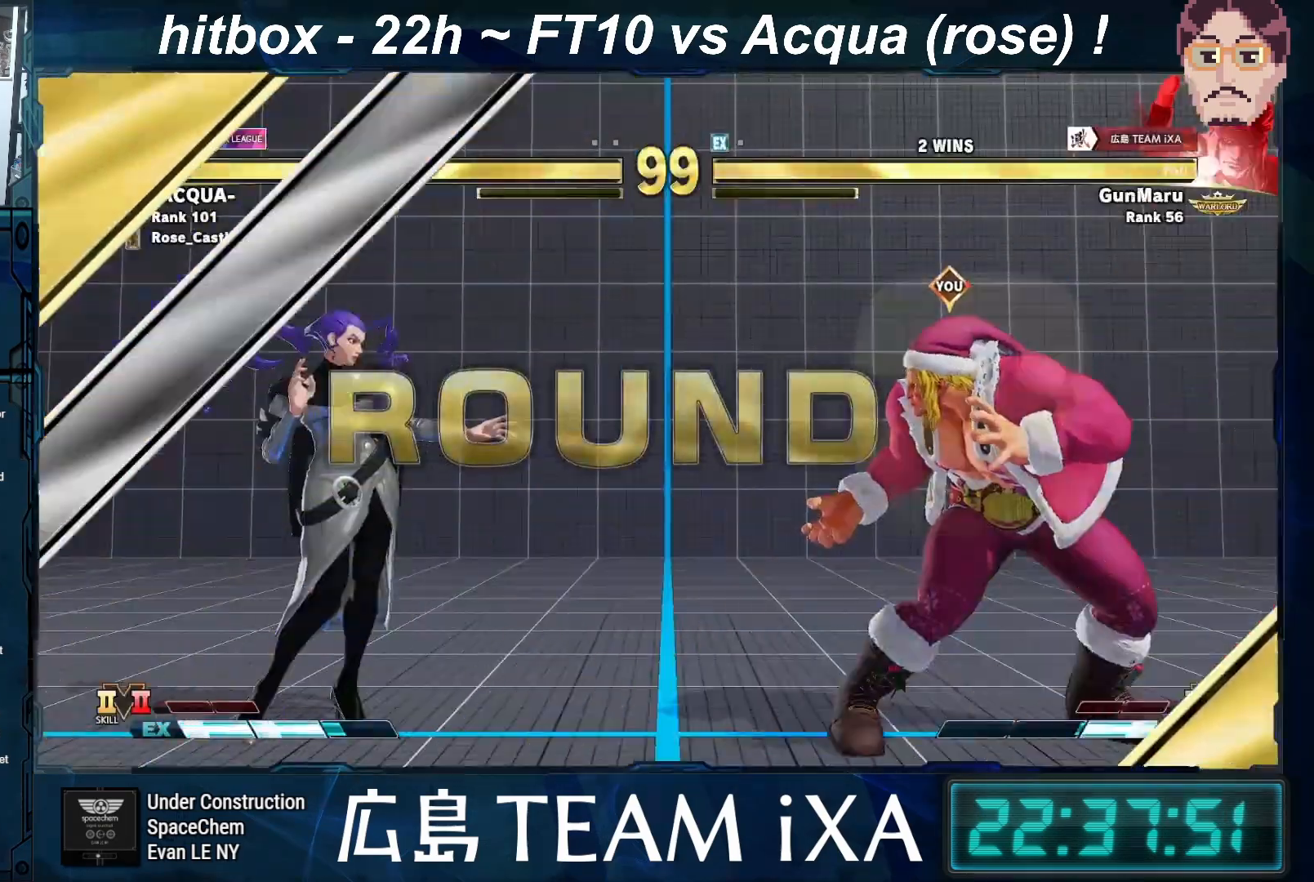
{"buttons": ["SQUARE", "TRIANGLE", "R1"], "left_stick": "down-left", "events": [[17, "left_stick", "down"], [117, "left_stick", "left"], [183, "left_stick", "center"], [300, "left_stick", "right"], [467, "SQUARE", "down"], [467, "left_stick", "down-left"]]}
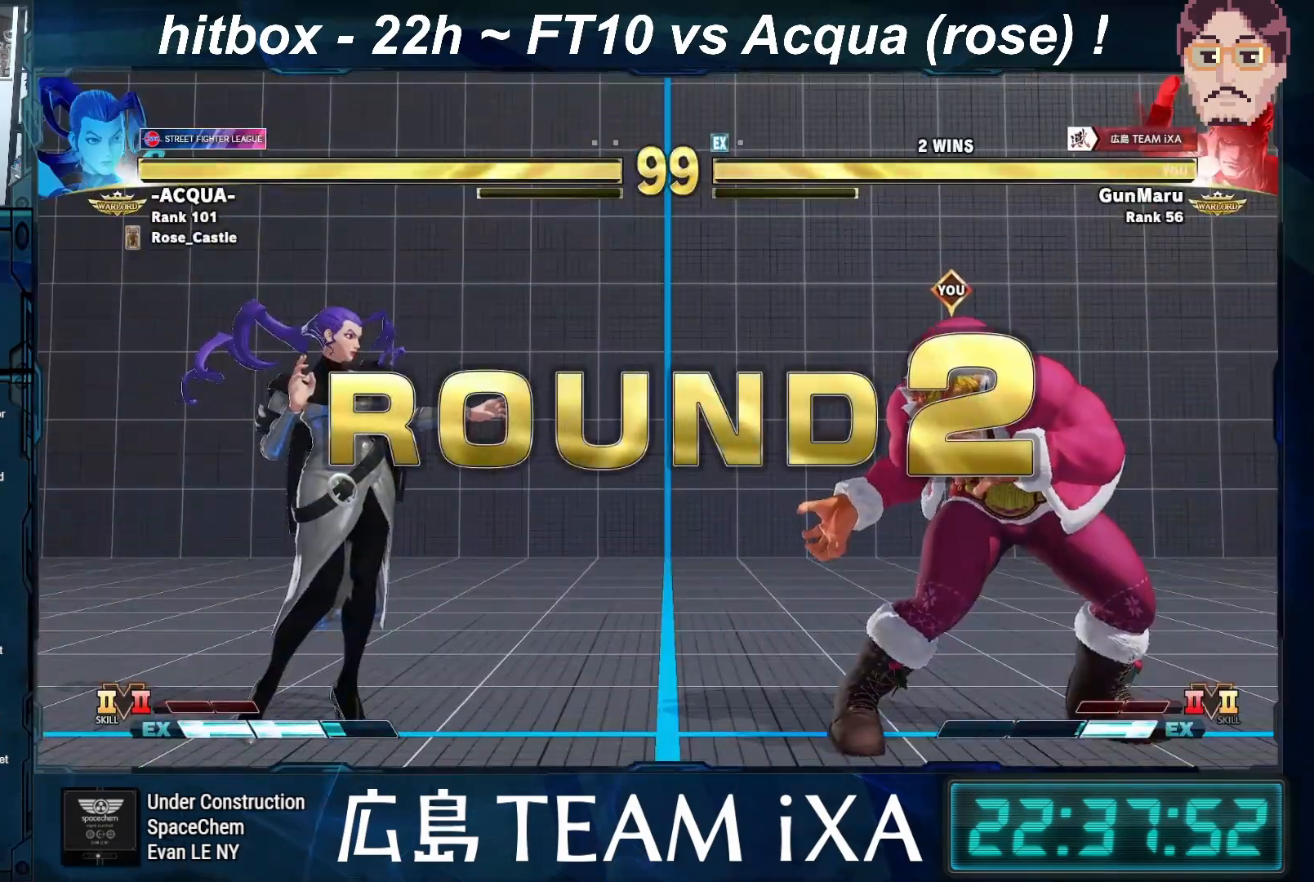
{"buttons": [], "left_stick": "right", "events": [[100, "left_stick", "right"], [250, "left_stick", "down"], [333, "left_stick", "left"], [383, "SQUARE", "up"], [400, "left_stick", "center"], [450, "R1", "up"], [467, "TRIANGLE", "up"], [483, "left_stick", "right"]]}
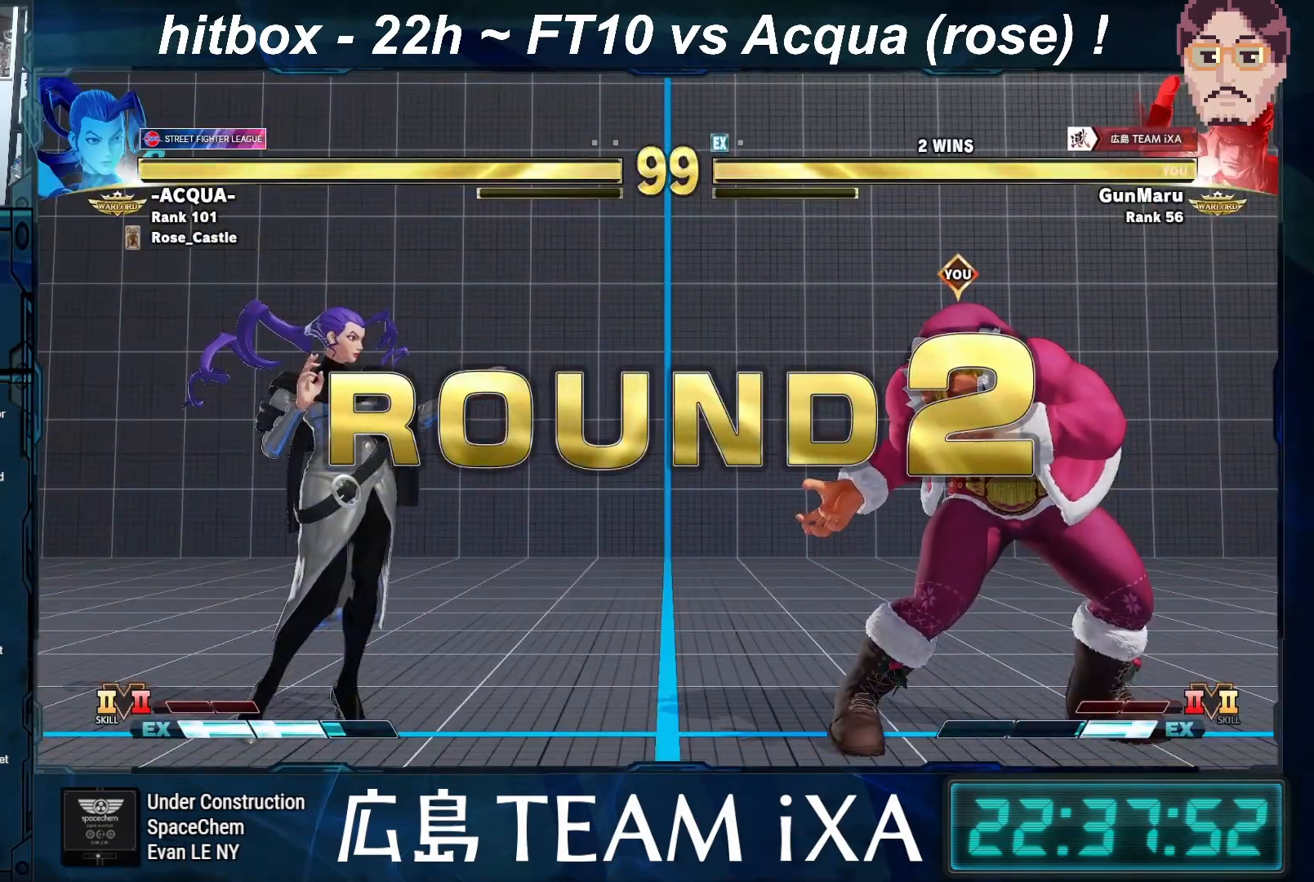
{"buttons": ["TRIANGLE", "R1"], "left_stick": "down-left", "events": [[133, "R1", "down"], [133, "left_stick", "down-left"], [150, "TRIANGLE", "down"], [333, "left_stick", "right"], [483, "left_stick", "down-left"]]}
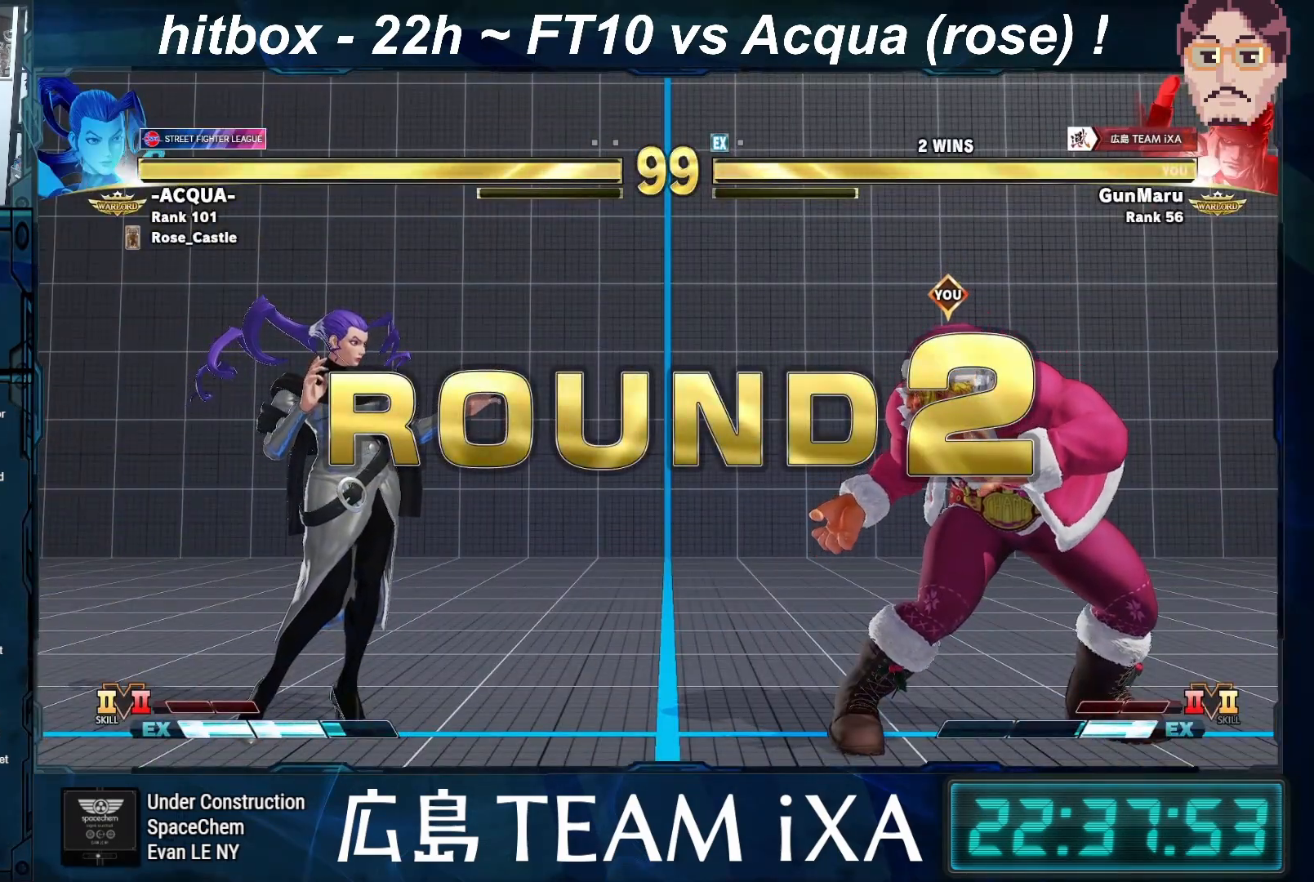
{"buttons": ["SQUARE", "TRIANGLE", "R1"], "left_stick": "down", "events": [[117, "left_stick", "right"], [217, "SQUARE", "down"], [267, "left_stick", "down-left"], [317, "left_stick", "center"], [367, "left_stick", "right"], [483, "left_stick", "down"]]}
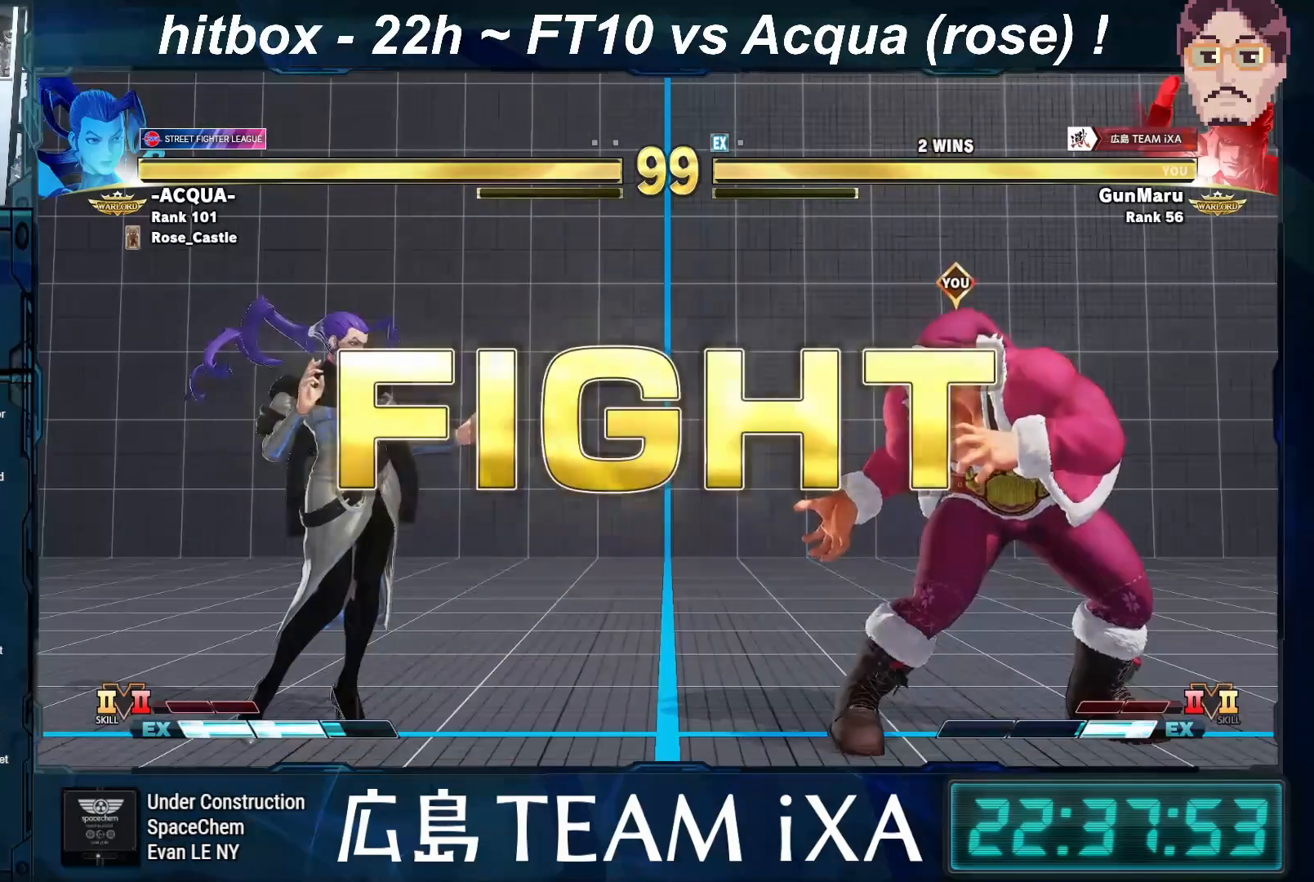
{"buttons": [], "left_stick": "left", "events": [[33, "left_stick", "left"], [83, "left_stick", "center"], [100, "SQUARE", "up"], [133, "TRIANGLE", "up"], [150, "R1", "up"], [450, "left_stick", "left"]]}
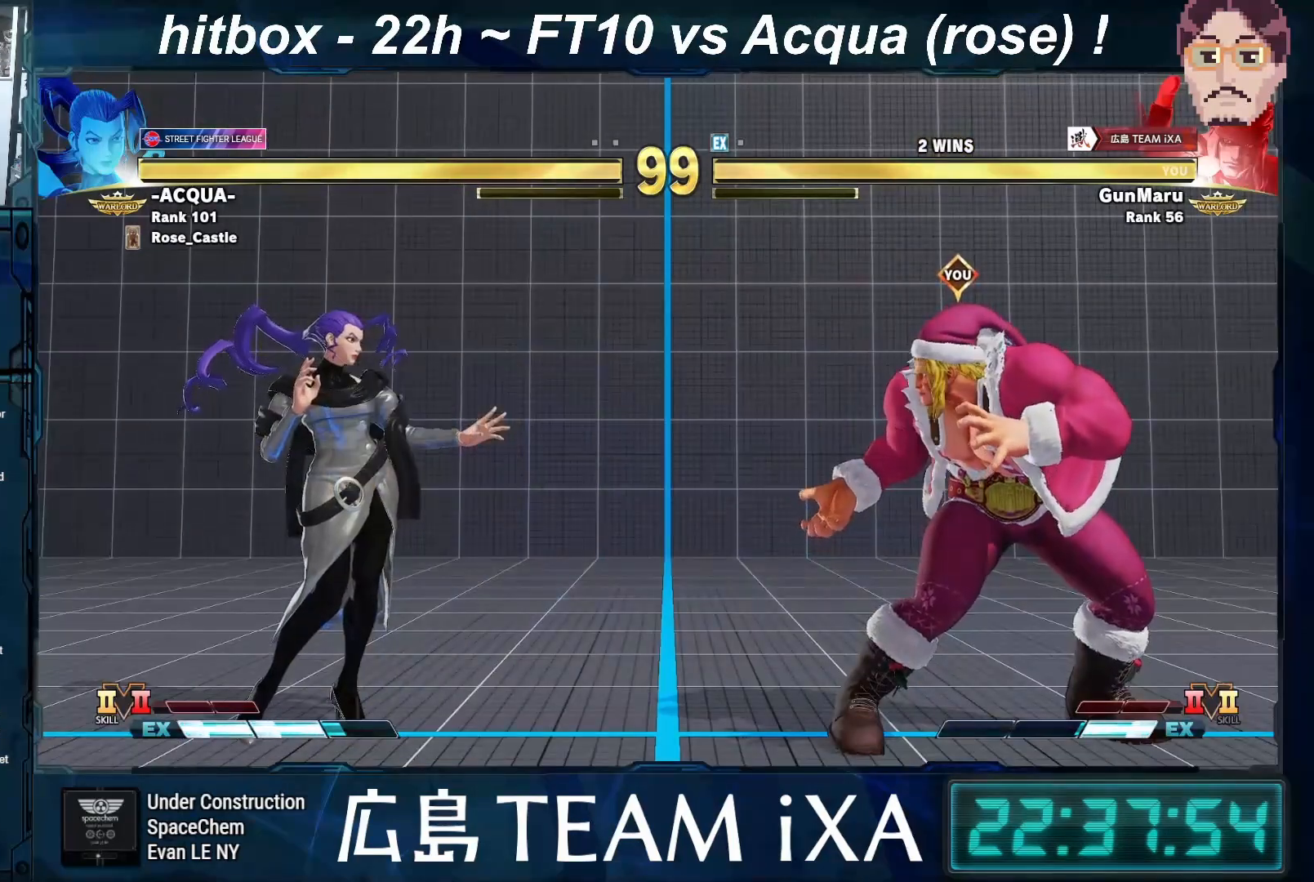
{"buttons": [], "left_stick": "left", "events": [[117, "left_stick", "right"], [400, "left_stick", "left"]]}
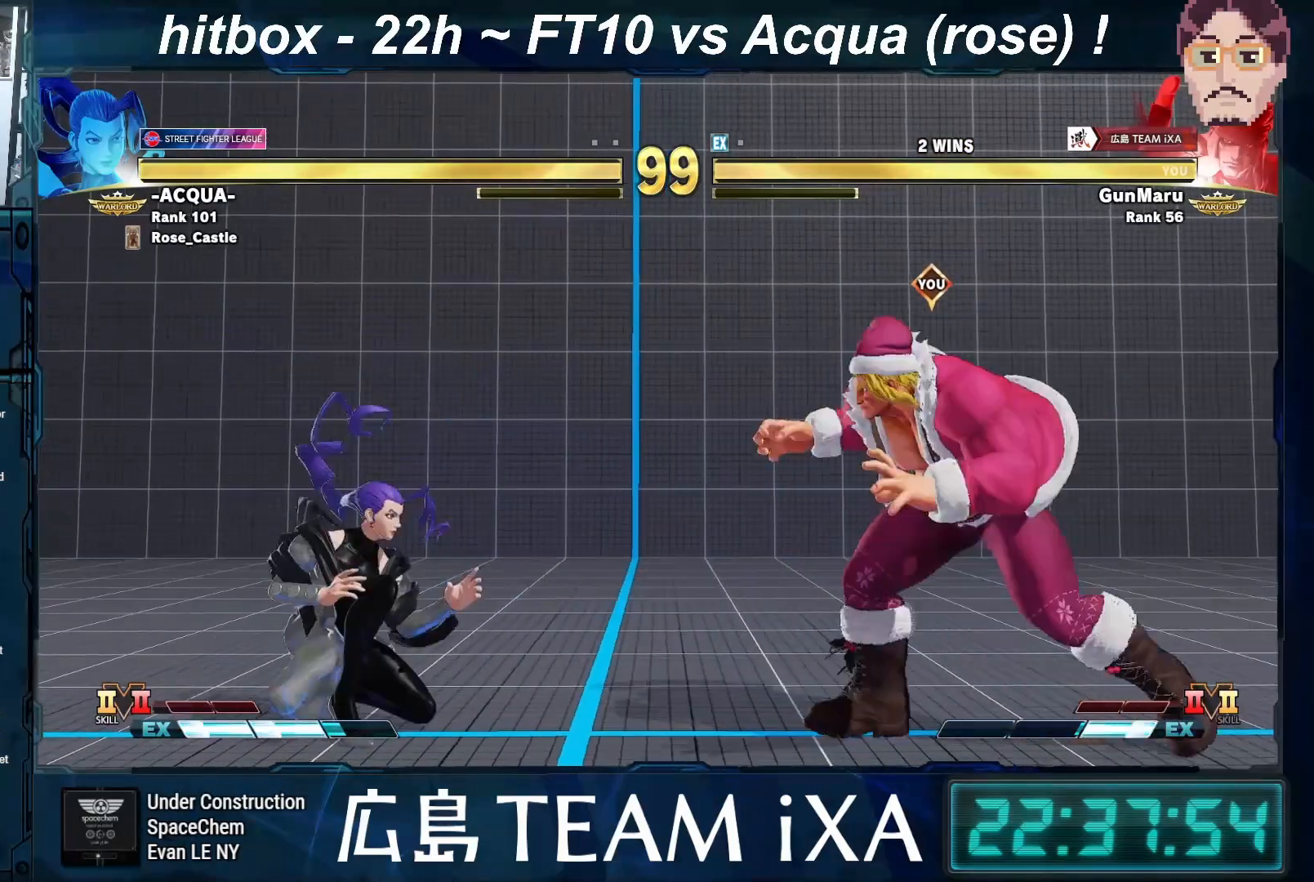
{"buttons": [], "left_stick": "right", "events": [[217, "left_stick", "down-right"], [333, "left_stick", "right"]]}
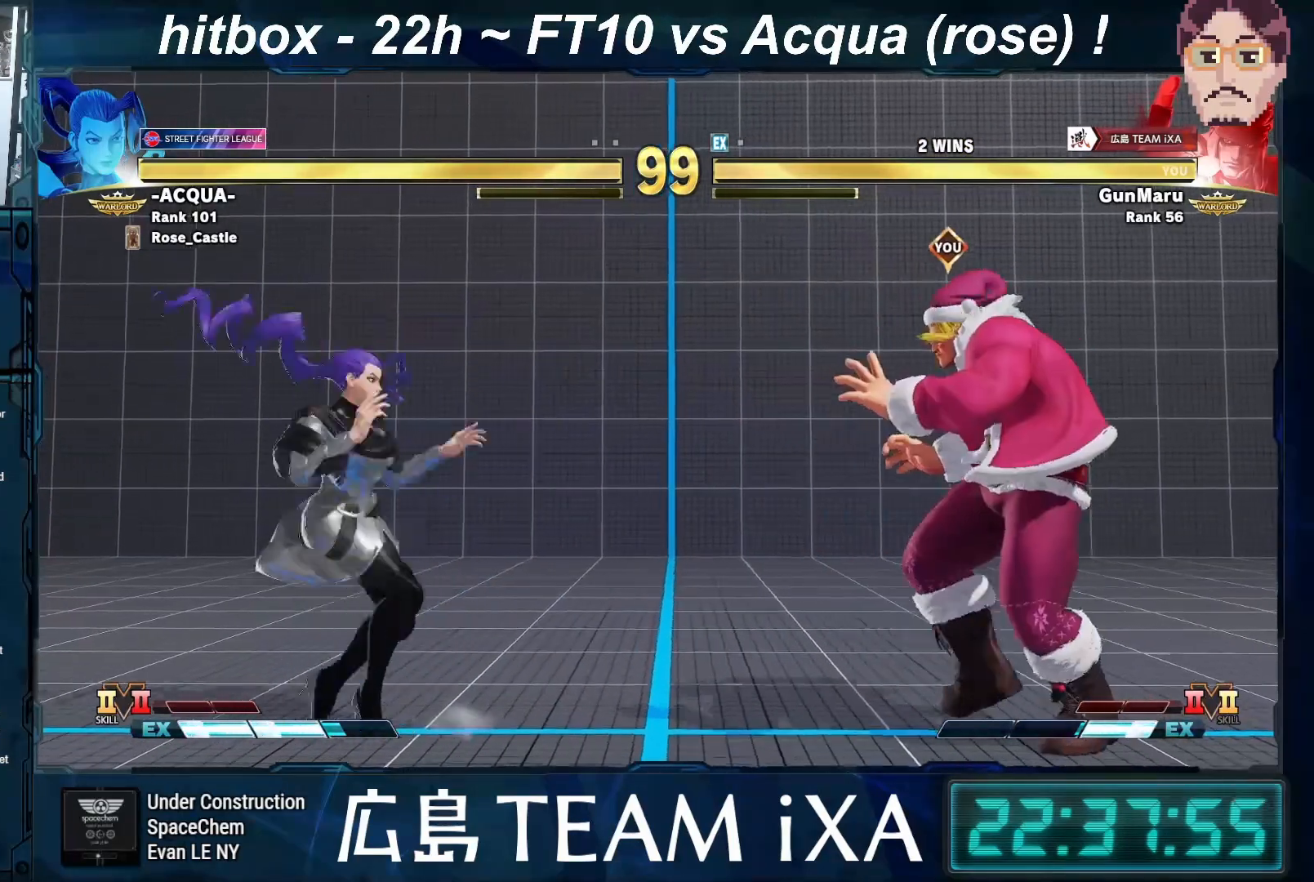
{"buttons": [], "left_stick": "left", "events": [[50, "left_stick", "down-right"], [400, "left_stick", "left"]]}
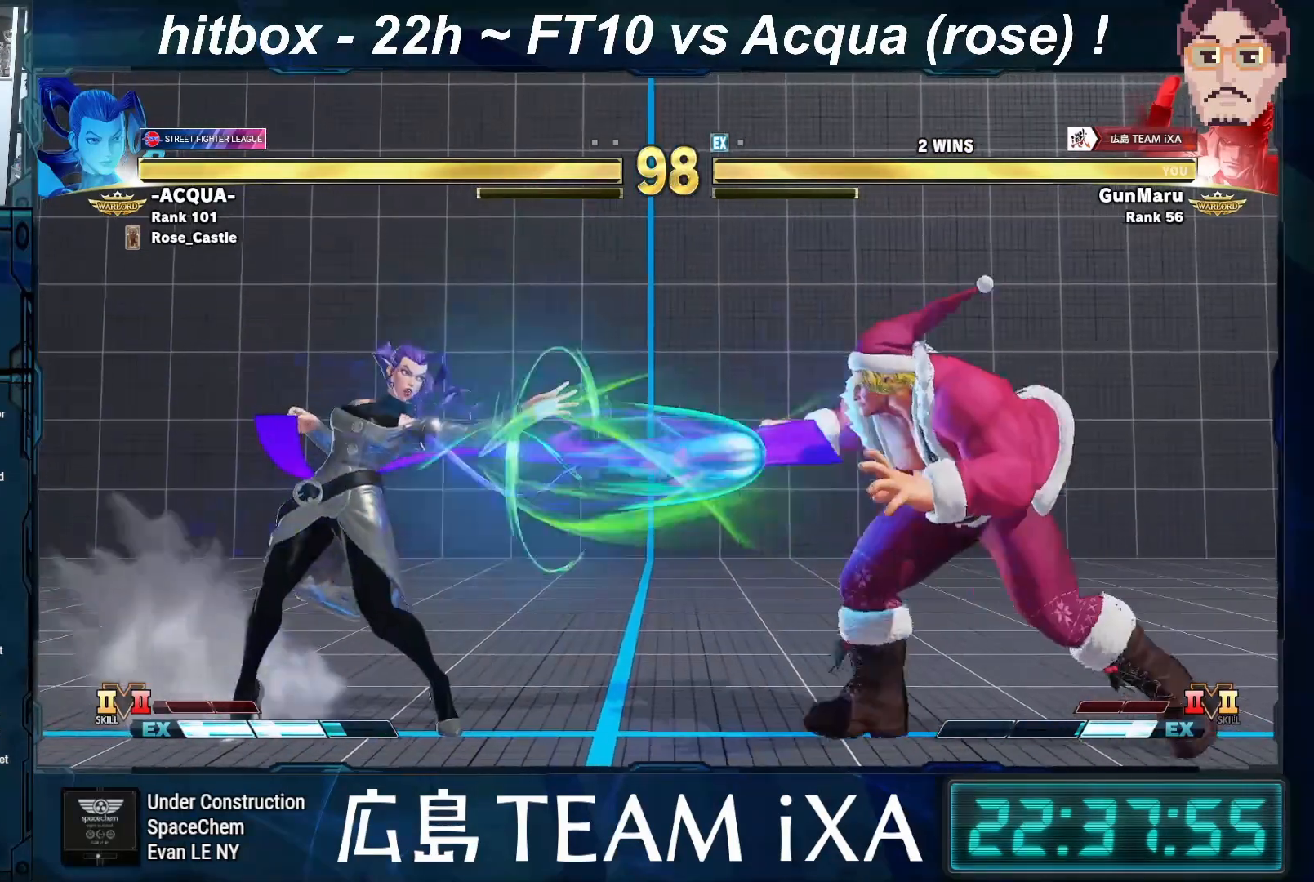
{"buttons": [], "left_stick": "right", "events": [[50, "left_stick", "down-right"], [383, "left_stick", "right"]]}
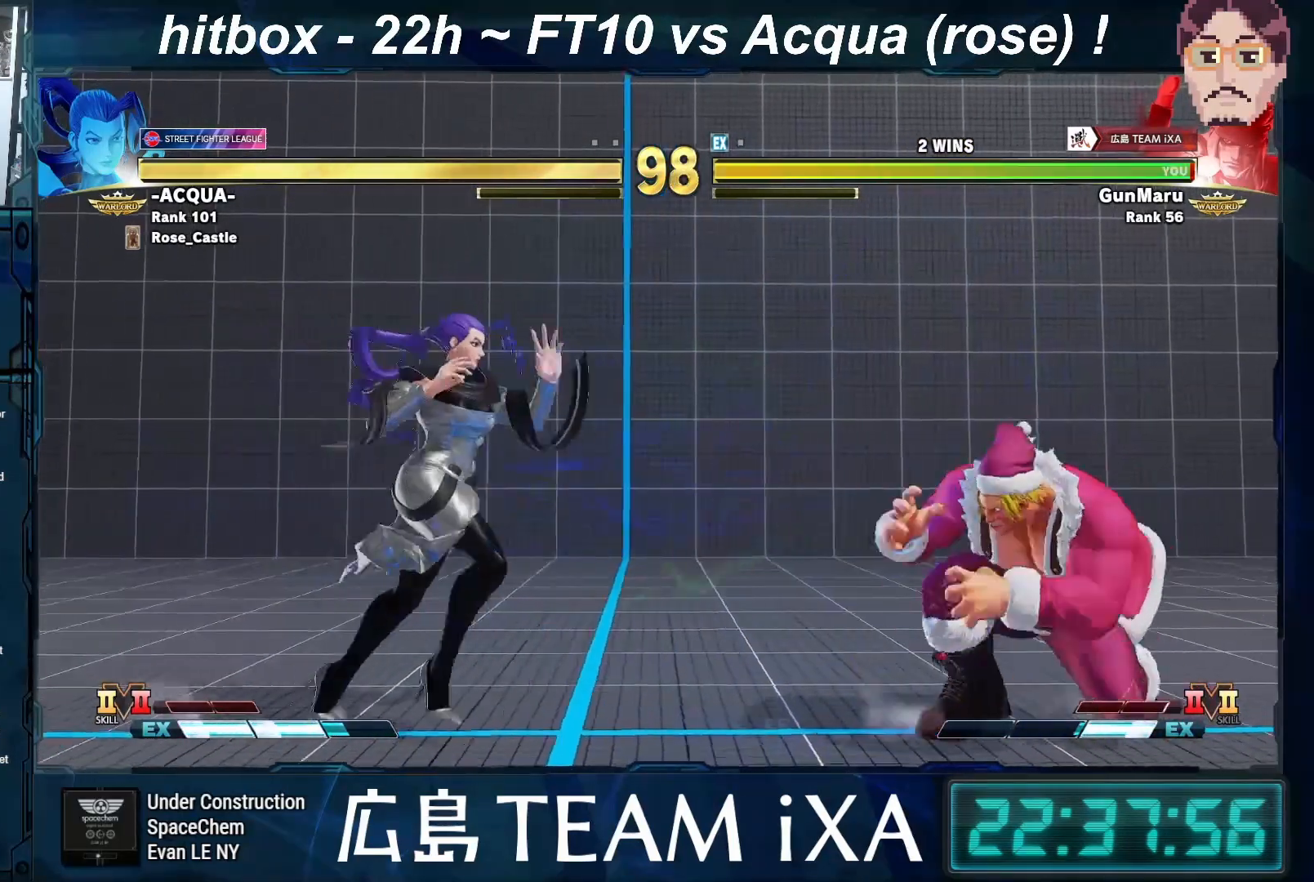
{"buttons": ["TRIANGLE"], "left_stick": "down-right", "events": [[250, "left_stick", "down-right"], [467, "TRIANGLE", "down"]]}
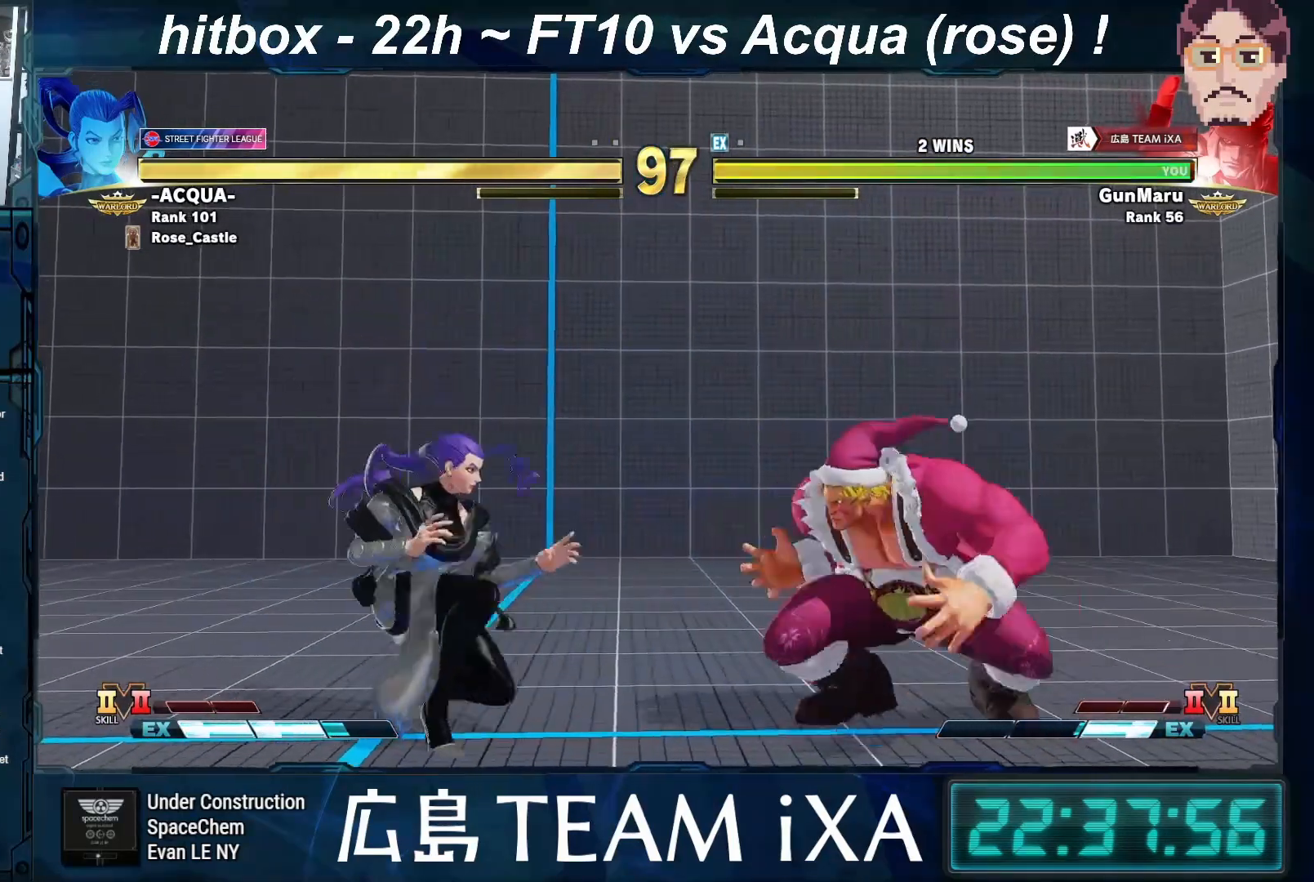
{"buttons": [], "left_stick": "right", "events": [[117, "TRIANGLE", "up"], [350, "left_stick", "right"]]}
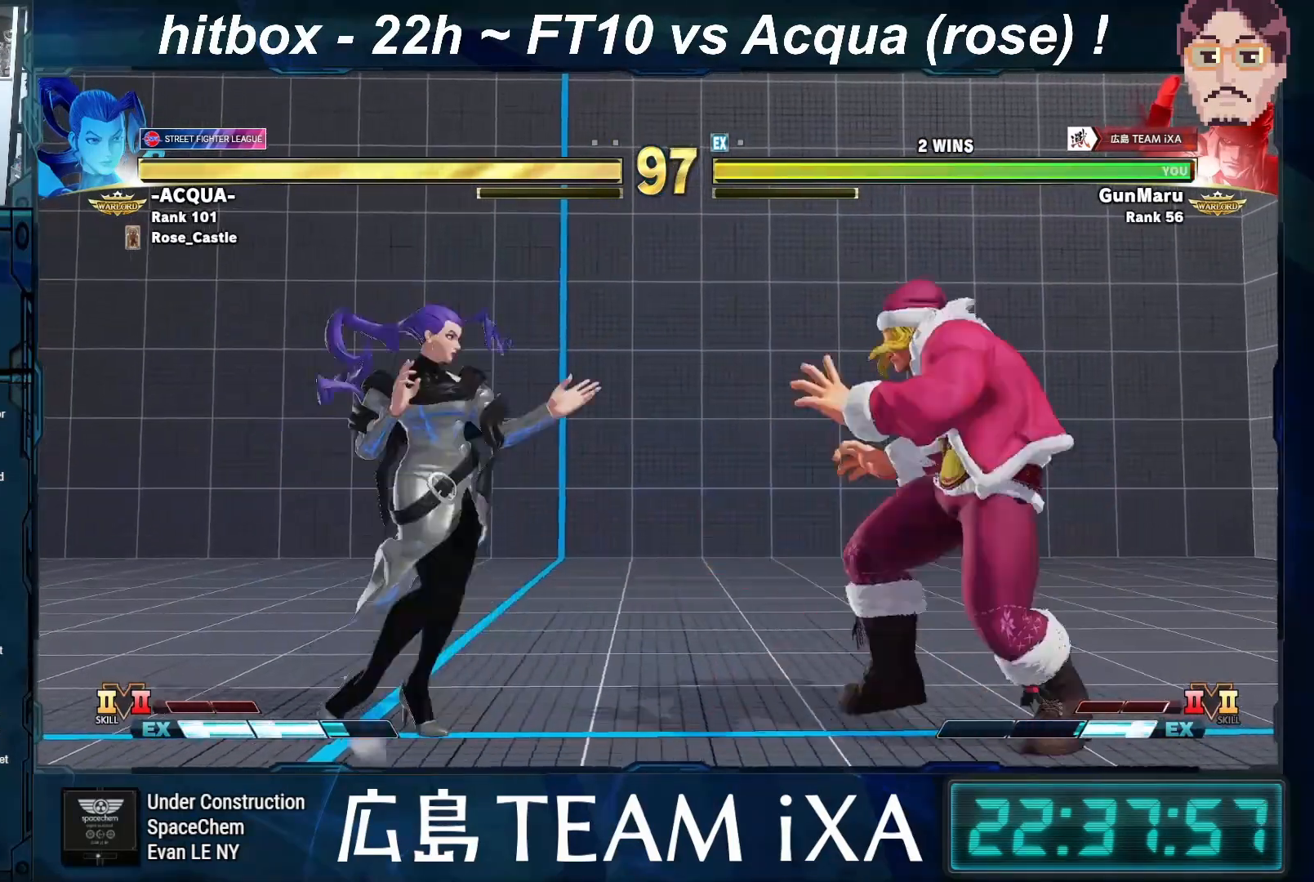
{"buttons": [], "left_stick": "right", "events": [[200, "left_stick", "down-right"], [317, "left_stick", "right"]]}
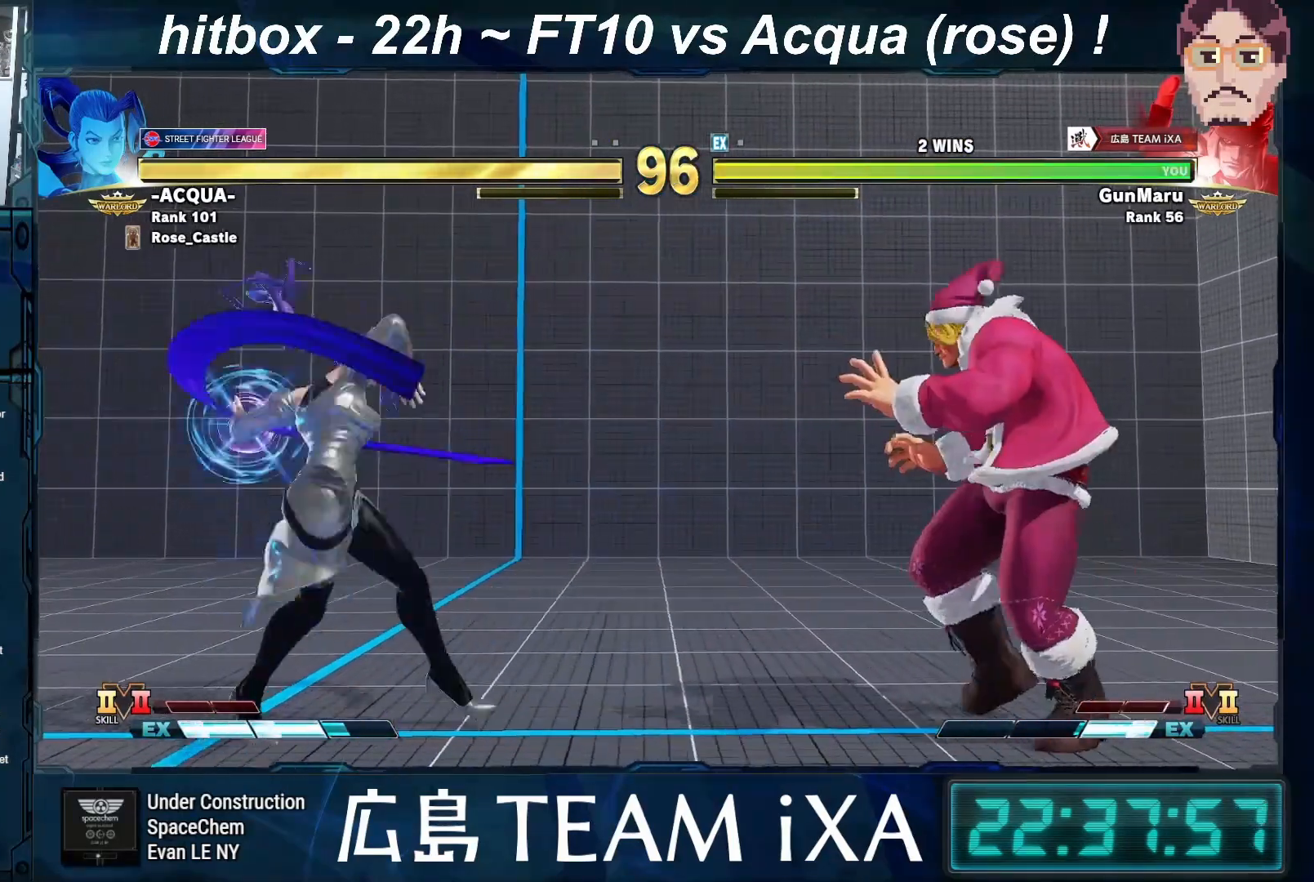
{"buttons": [], "left_stick": "down-right", "events": [[17, "left_stick", "left"], [117, "CROSS", "down"], [117, "left_stick", "down-right"], [183, "CROSS", "up"]]}
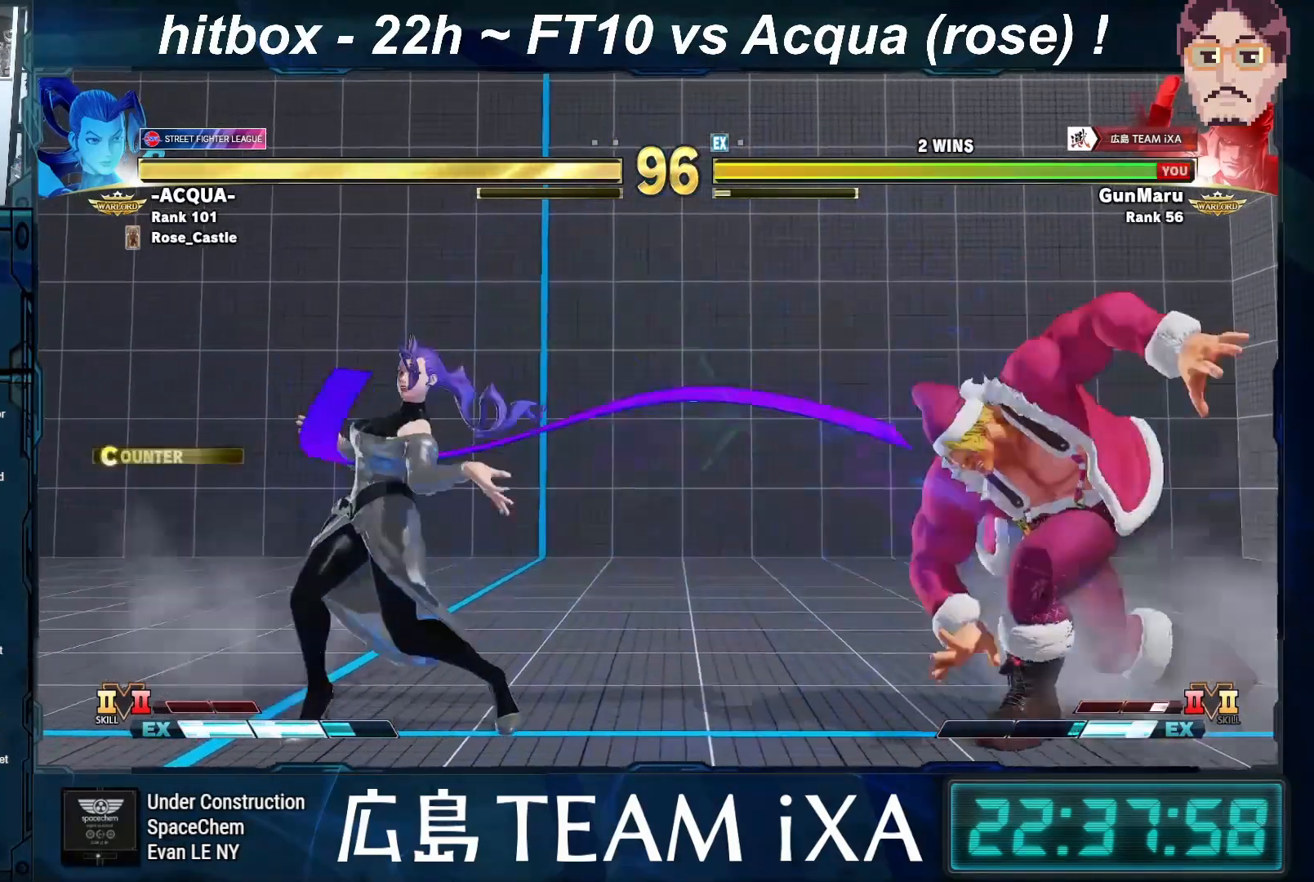
{"buttons": [], "left_stick": "left", "events": [[483, "left_stick", "left"]]}